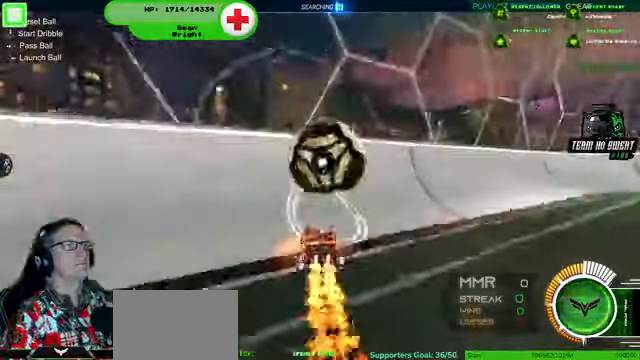
Gameplay with a controller (PlayStation layout); each line is a JSON object with the inputs held at the frame after it (dt_ms = milliseconds from this image to that frame). "events" lists button and stick changes between this image and that frame as [ms after this image, input, new state], when the widget could be followed in between. Not read: HOME L3 R3.
{"dt_ms": 1000, "buttons": ["R1", "R2"], "left_stick": "right", "right_stick": "center"}
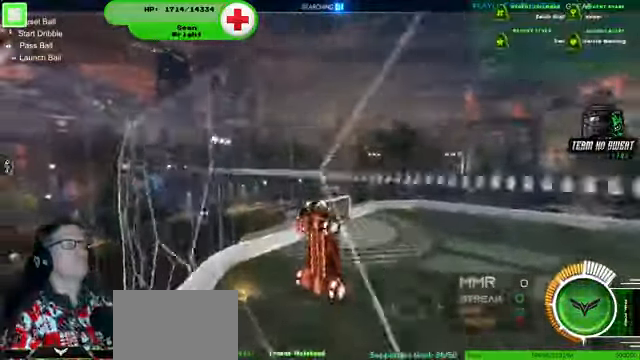
{"dt_ms": 500, "buttons": ["R2"], "left_stick": "center", "right_stick": "center", "events": [[166, "R1", "up"], [166, "left_stick", "center"], [300, "left_stick", "right"], [500, "left_stick", "center"]]}
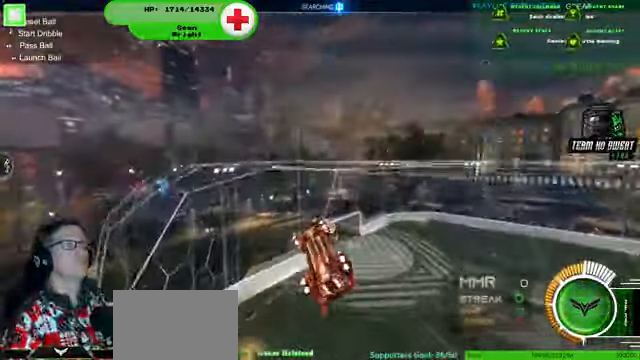
{"dt_ms": 500, "buttons": ["R2"], "left_stick": "center", "right_stick": "center", "events": [[300, "left_stick", "up-left"], [500, "left_stick", "center"]]}
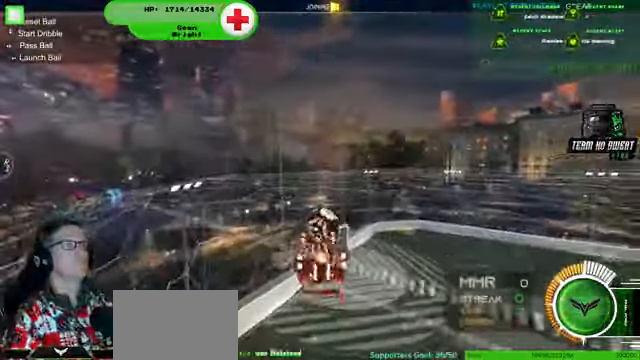
{"dt_ms": 500, "buttons": ["R2"], "left_stick": "down-right", "right_stick": "center", "events": [[300, "left_stick", "down-right"]]}
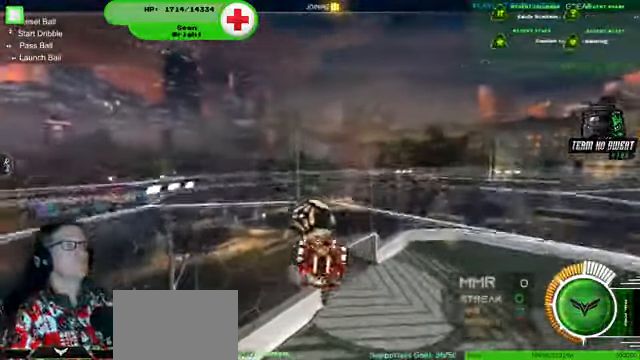
{"dt_ms": 500, "buttons": ["R1", "R2"], "left_stick": "left", "right_stick": "center", "events": [[100, "left_stick", "center"], [133, "R1", "down"], [233, "left_stick", "left"]]}
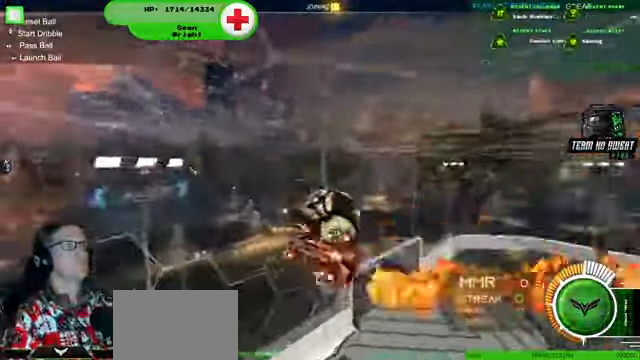
{"dt_ms": 500, "buttons": ["R1", "R2"], "left_stick": "down-right", "right_stick": "center"}
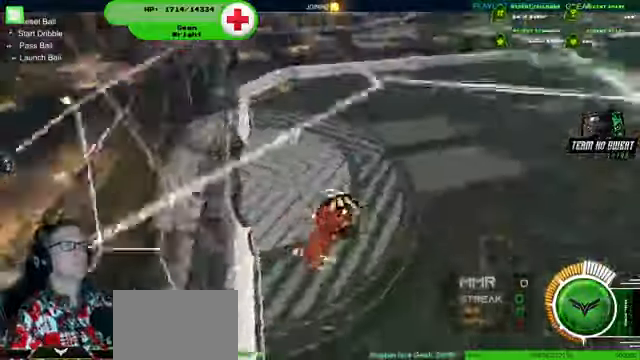
{"dt_ms": 500, "buttons": ["CIRCLE", "R1", "R2"], "left_stick": "down-left", "right_stick": "center"}
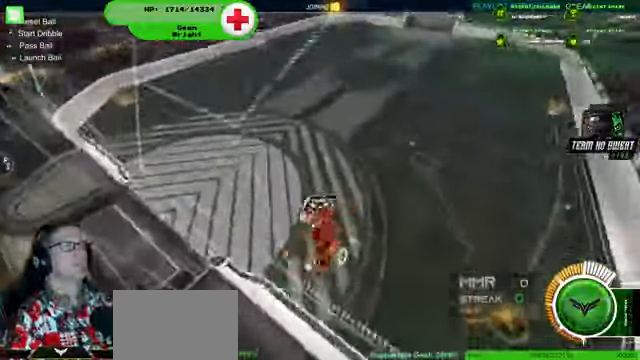
{"dt_ms": 500, "buttons": ["R1", "R2"], "left_stick": "center", "right_stick": "center", "events": [[167, "CIRCLE", "up"], [234, "left_stick", "center"]]}
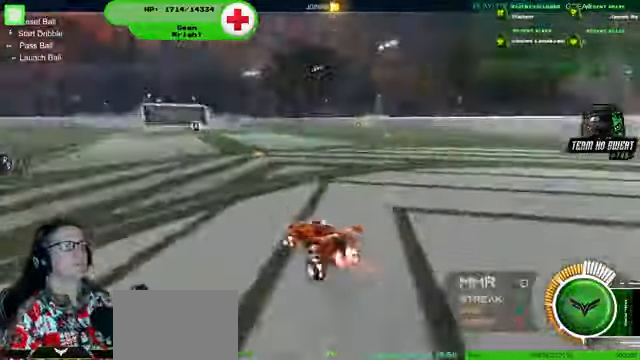
{"dt_ms": 500, "buttons": ["R1", "R2"], "left_stick": "right", "right_stick": "center", "events": [[467, "left_stick", "right"]]}
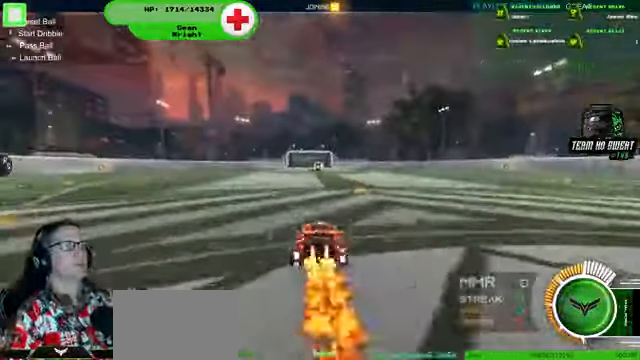
{"dt_ms": 500, "buttons": ["R1", "R2"], "left_stick": "center", "right_stick": "center", "events": [[100, "left_stick", "center"], [167, "left_stick", "up"], [367, "left_stick", "up-right"], [467, "left_stick", "center"]]}
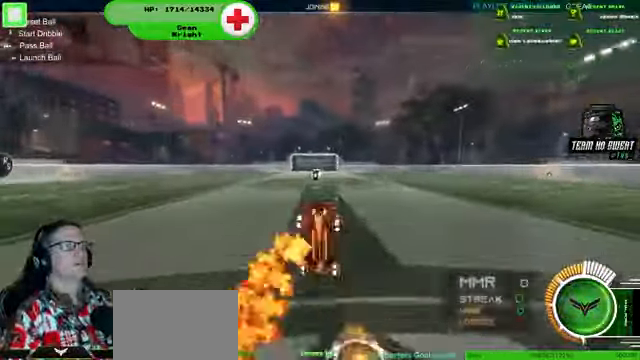
{"dt_ms": 500, "buttons": ["R2"], "left_stick": "center", "right_stick": "center", "events": [[34, "R1", "up"]]}
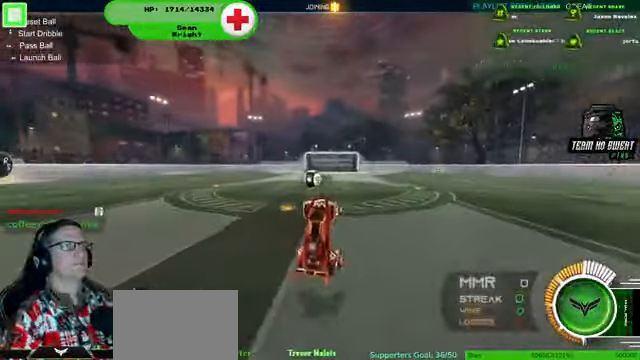
{"dt_ms": 500, "buttons": [], "left_stick": "center", "right_stick": "center", "events": [[34, "left_stick", "up-left"], [267, "left_stick", "center"], [500, "R2", "up"]]}
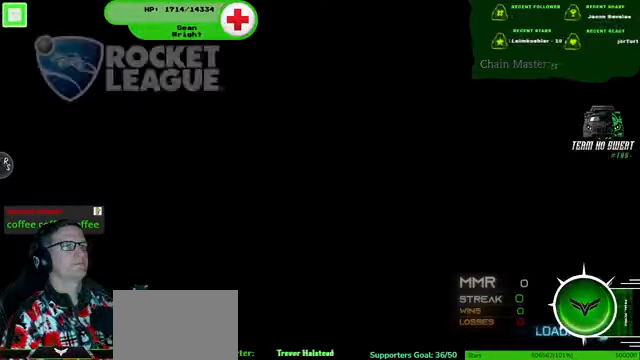
{"dt_ms": 500, "buttons": [], "left_stick": "center", "right_stick": "center", "events": []}
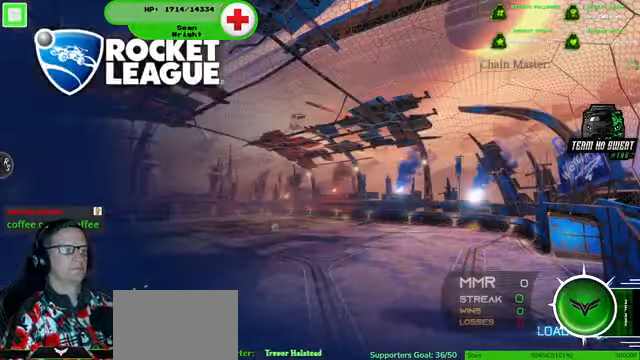
{"dt_ms": 500, "buttons": [], "left_stick": "center", "right_stick": "center", "events": []}
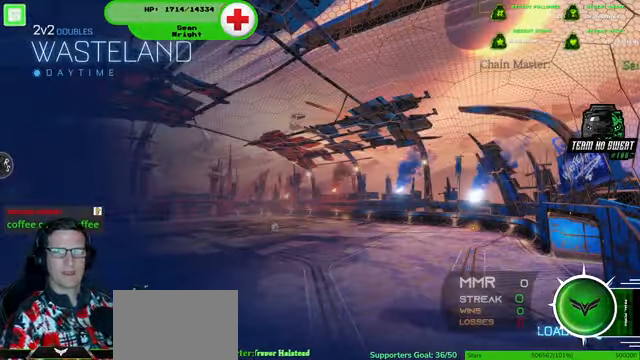
{"dt_ms": 500, "buttons": [], "left_stick": "center", "right_stick": "center", "events": []}